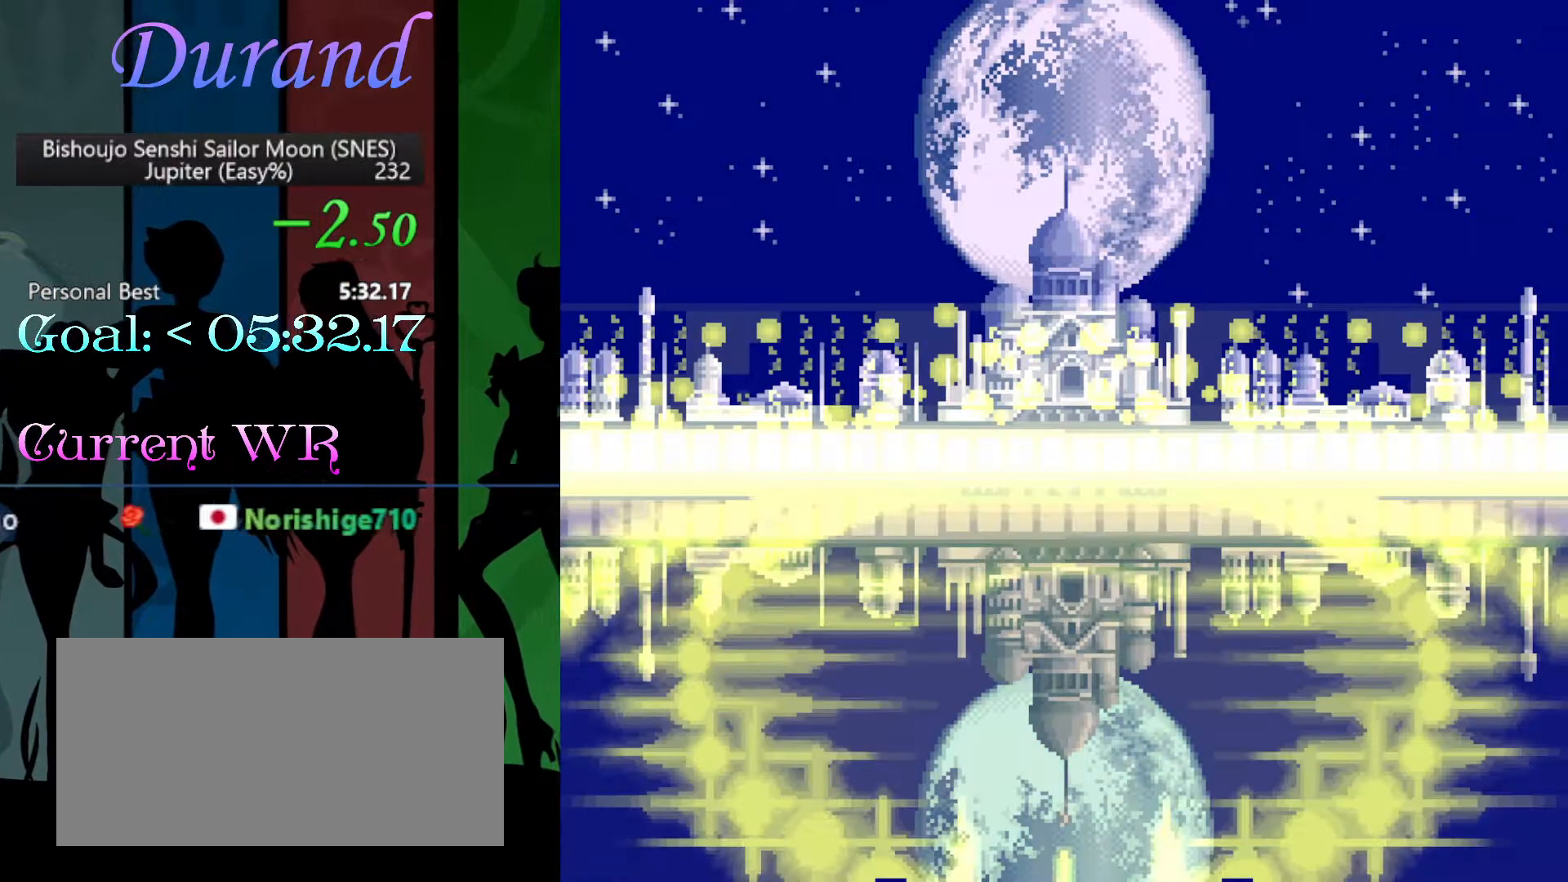
Gameplay with a controller (Nintendo layout); each line is a JSON object with the inputs held at the frame after it. "events" lists button and stick changes between this image and that frame as [ms after this image, input, new state], when the widget could be followed in between. Not read: L3 R3.
{"buttons": ["START"], "events": [[400, "DPAD_DOWN", "down"], [433, "DPAD_DOWN", "up"], [433, "START", "down"]]}
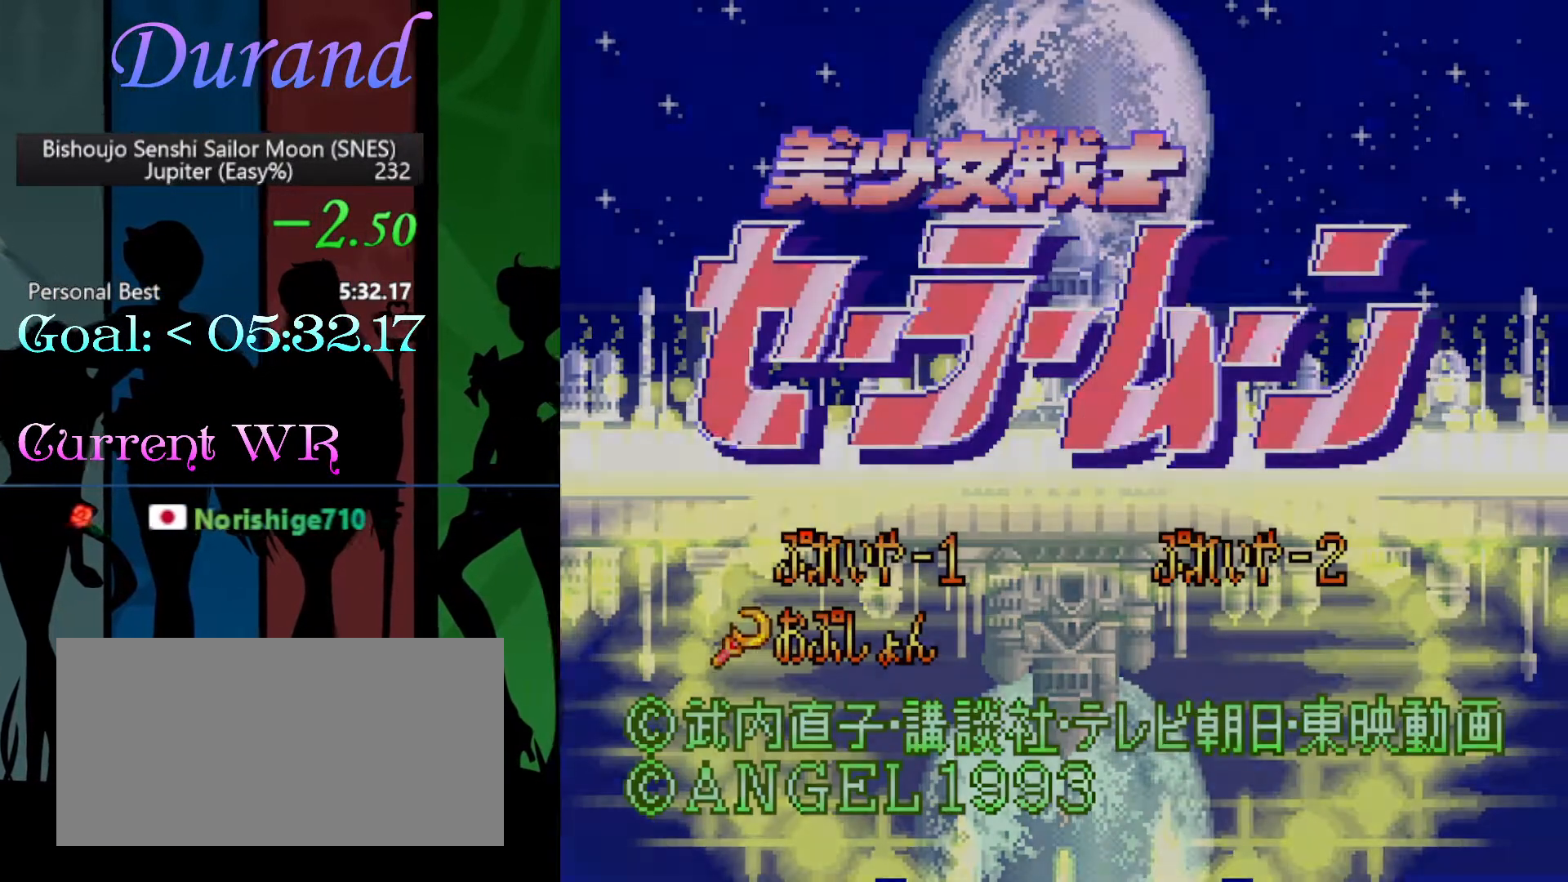
{"buttons": [], "events": [[50, "START", "up"]]}
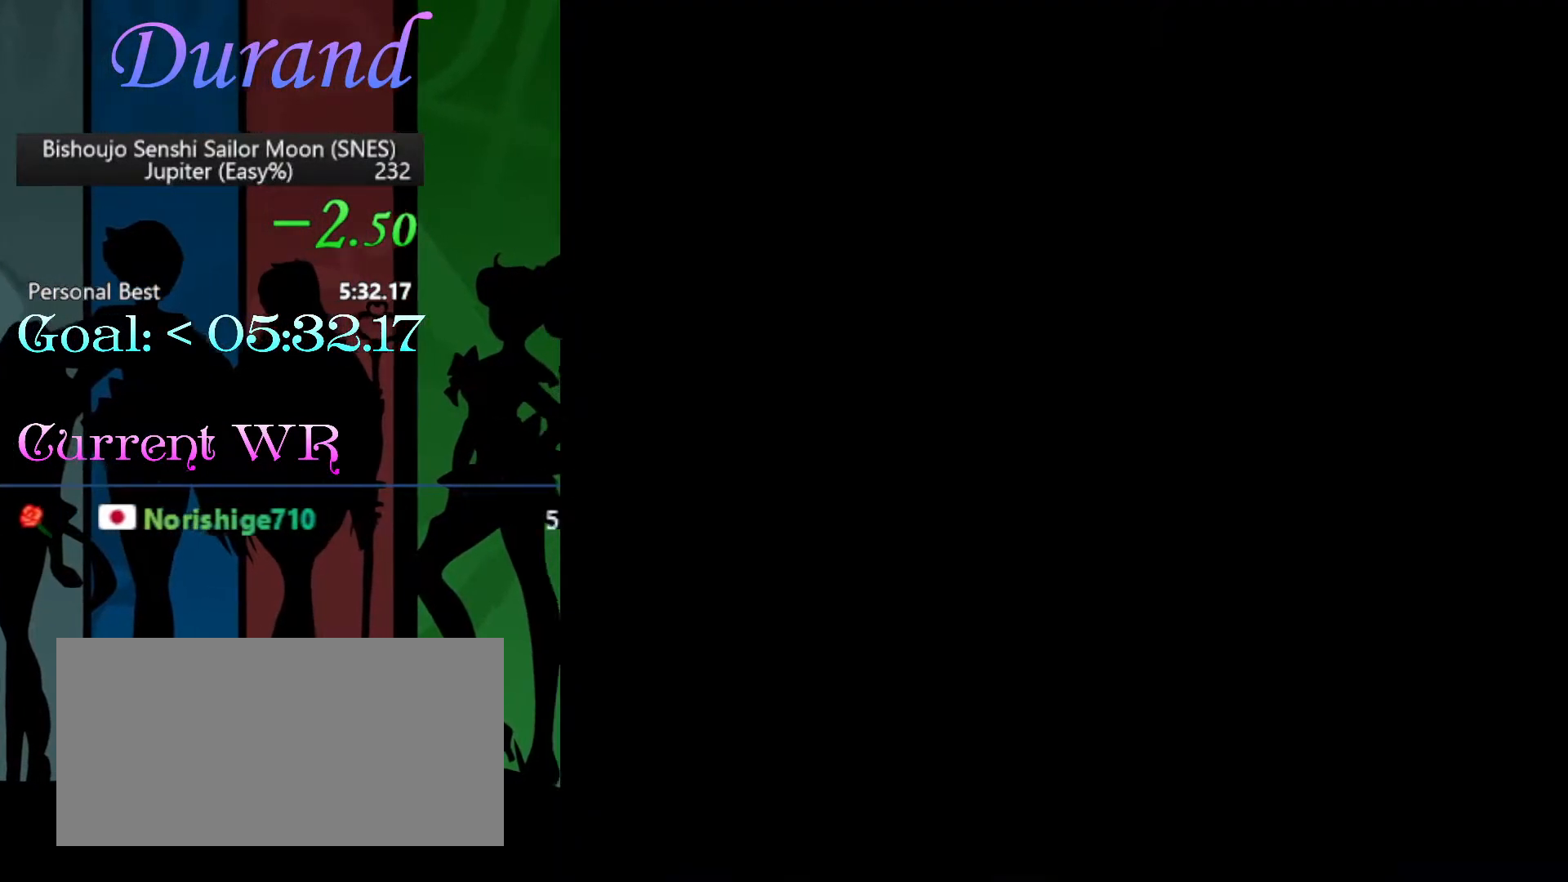
{"buttons": [], "events": []}
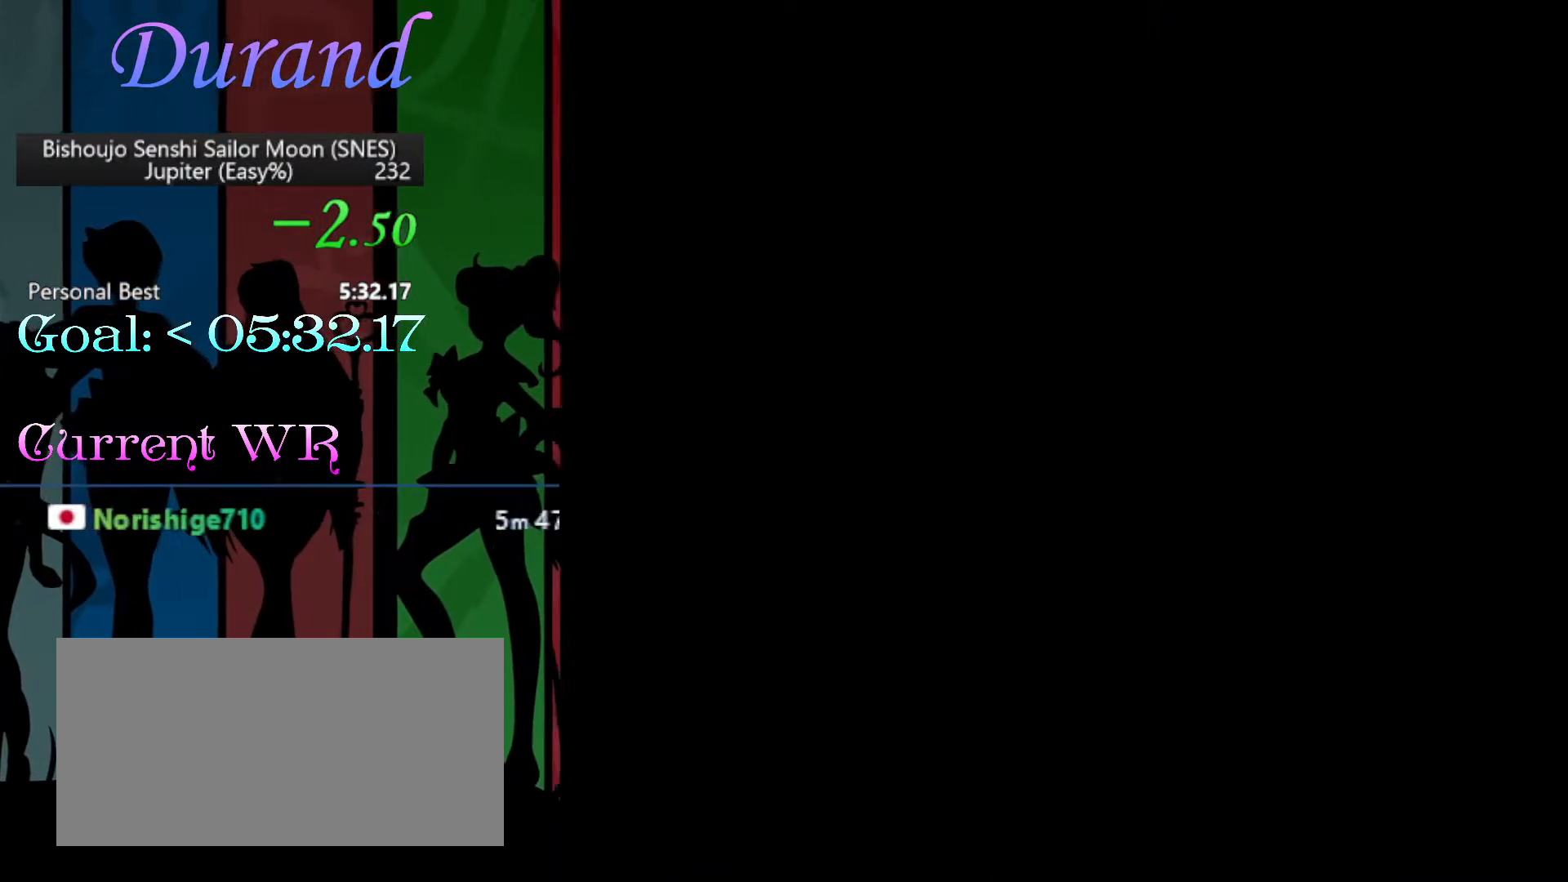
{"buttons": [], "events": []}
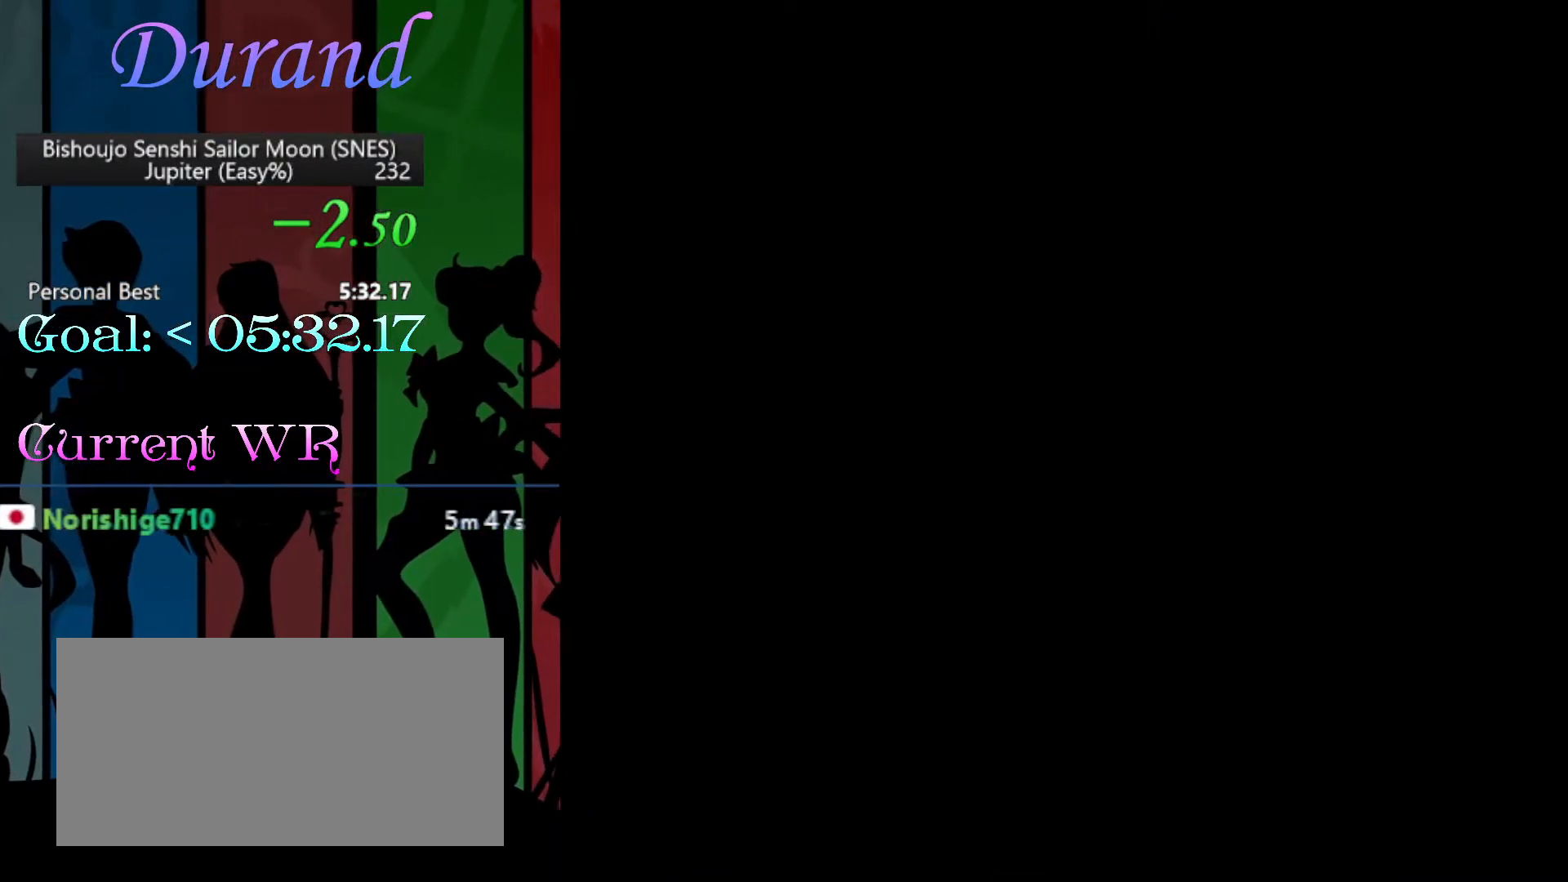
{"buttons": [], "events": []}
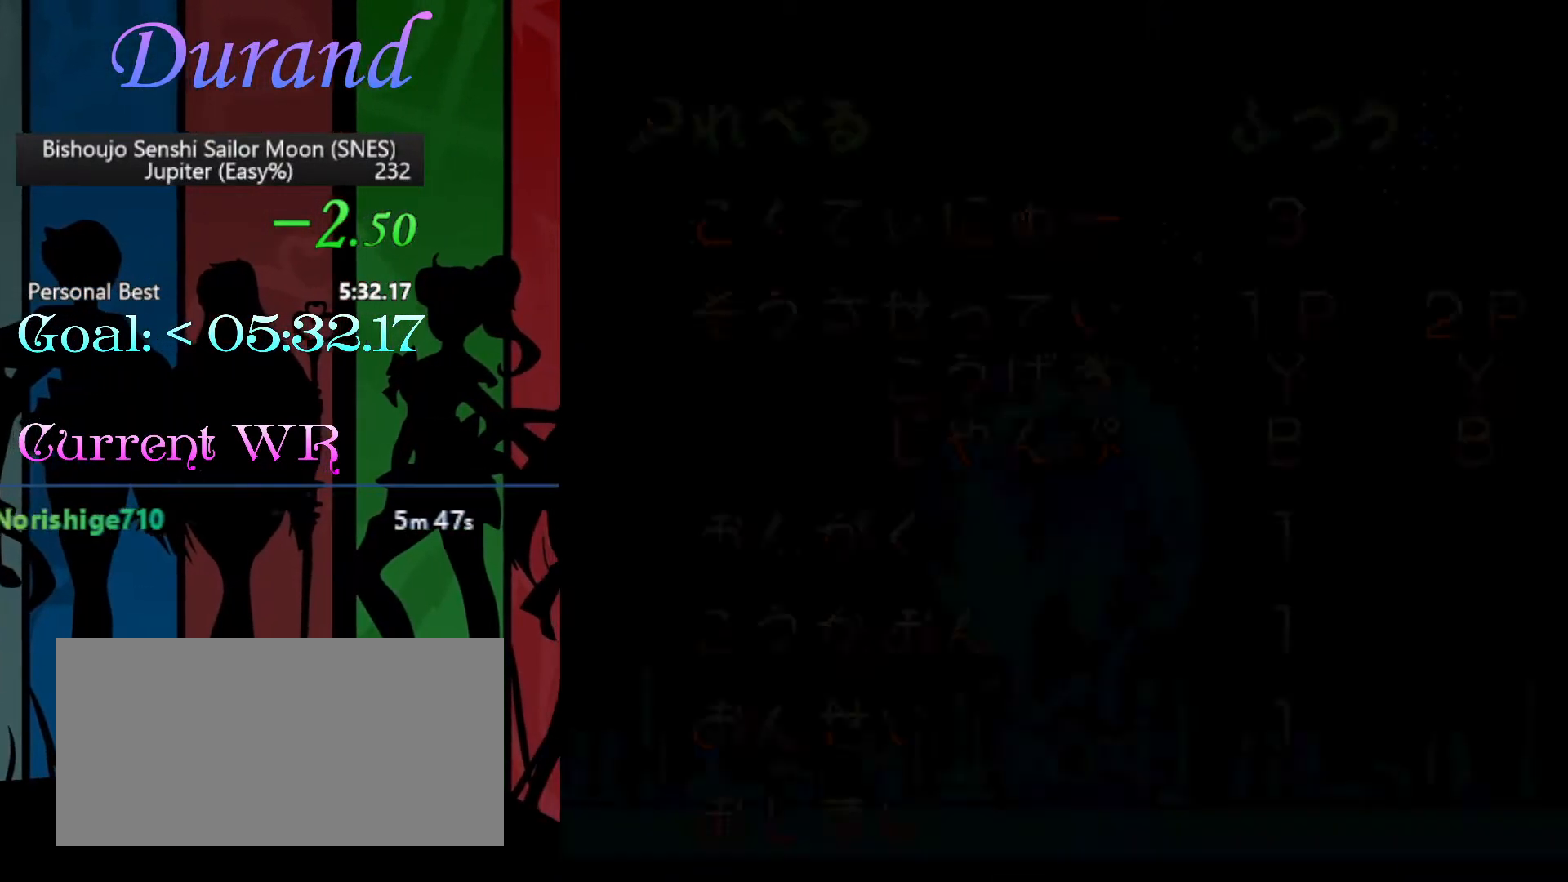
{"buttons": [], "events": [[283, "DPAD_LEFT", "down"], [333, "DPAD_LEFT", "up"], [333, "START", "down"], [467, "START", "up"]]}
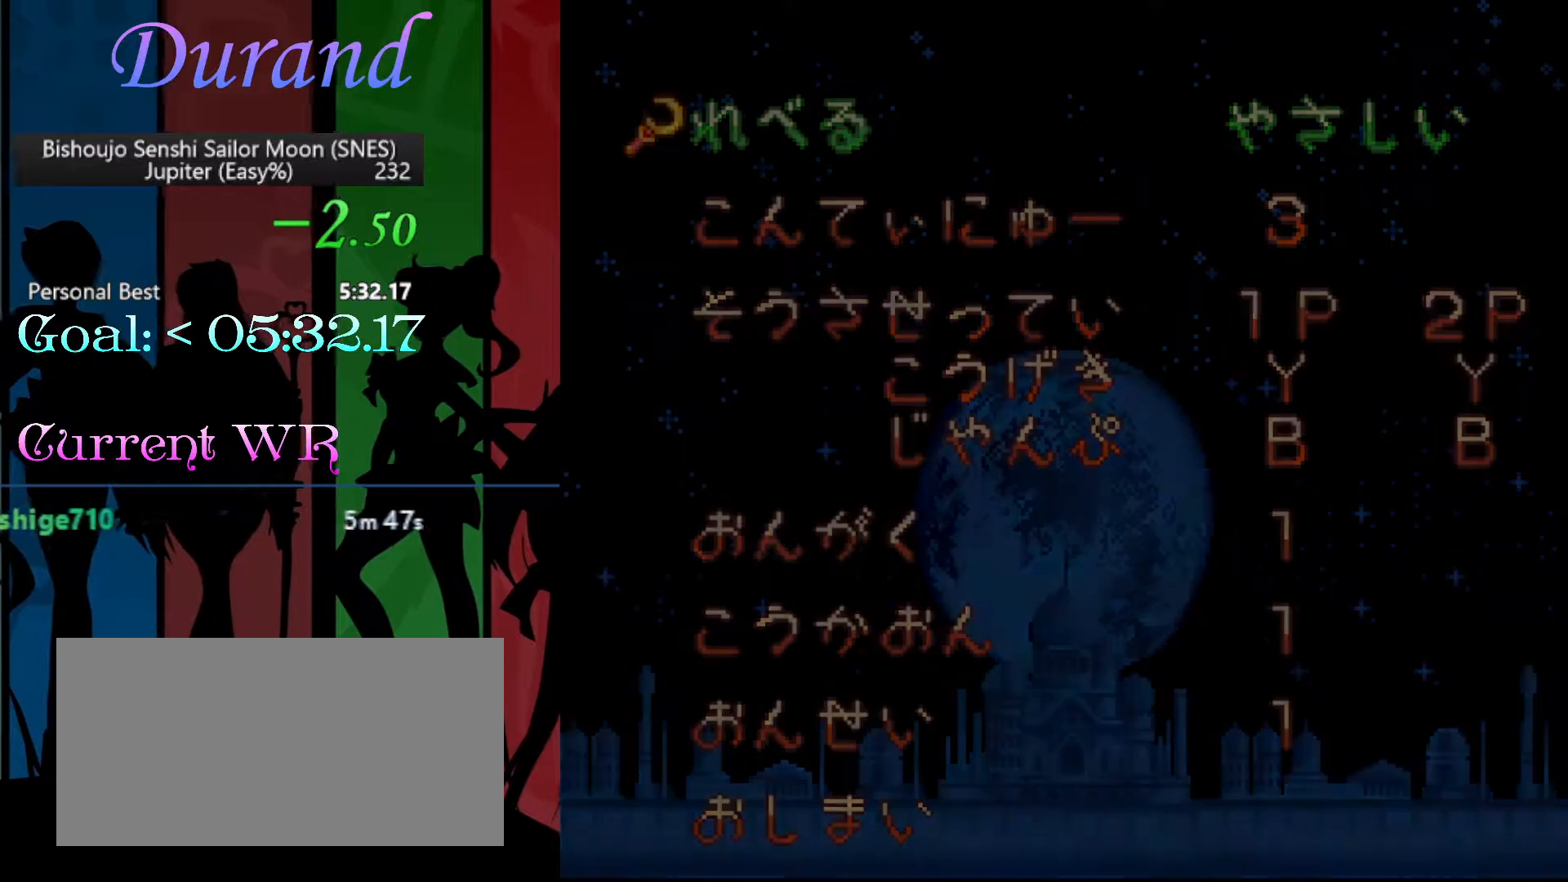
{"buttons": [], "events": []}
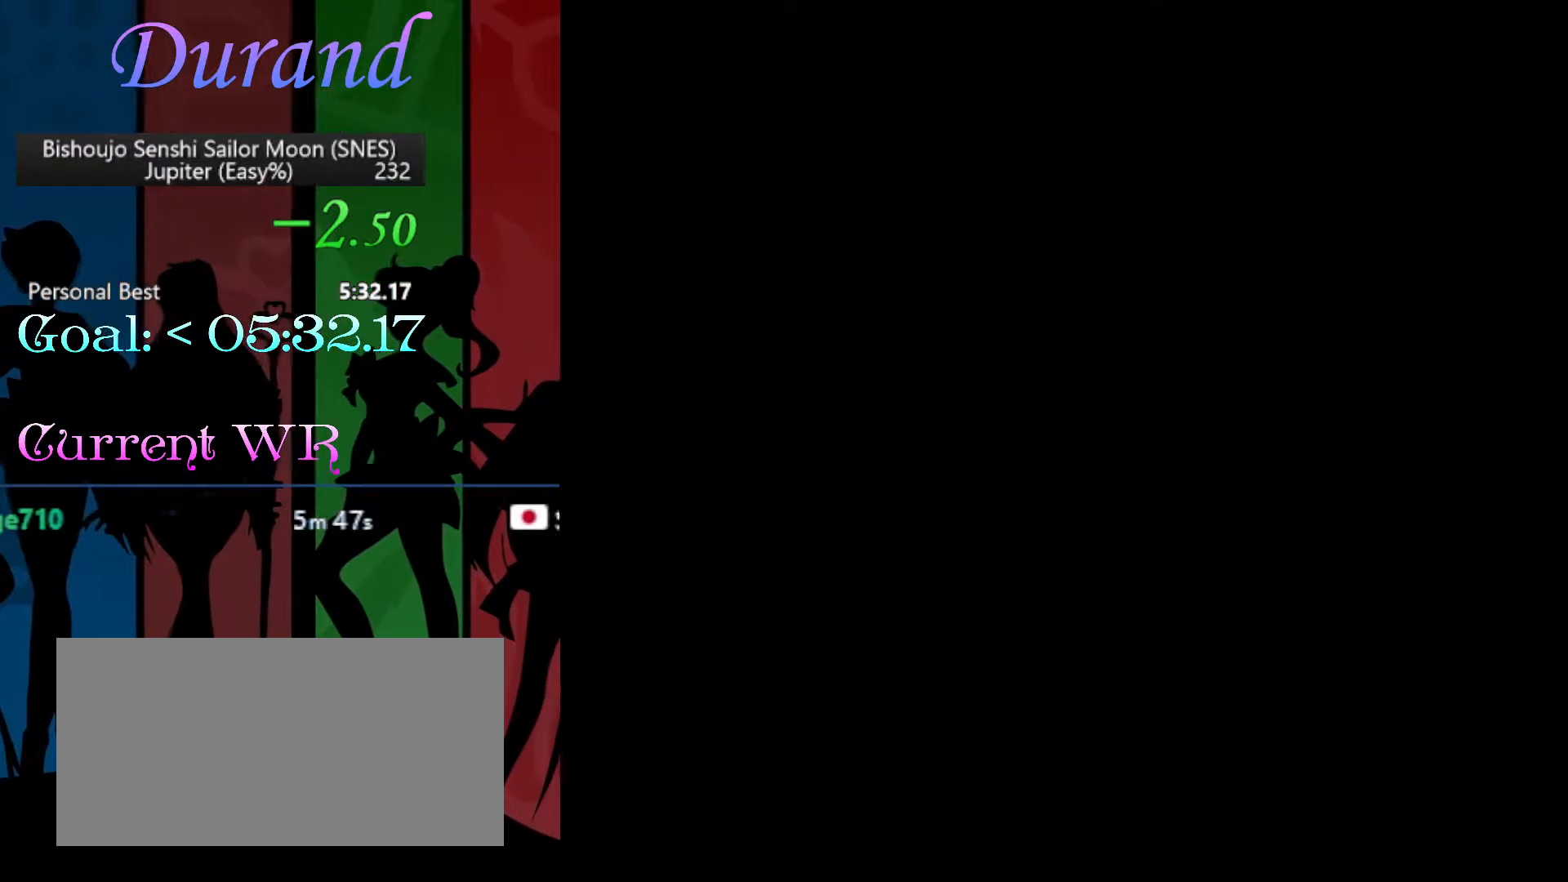
{"buttons": [], "events": []}
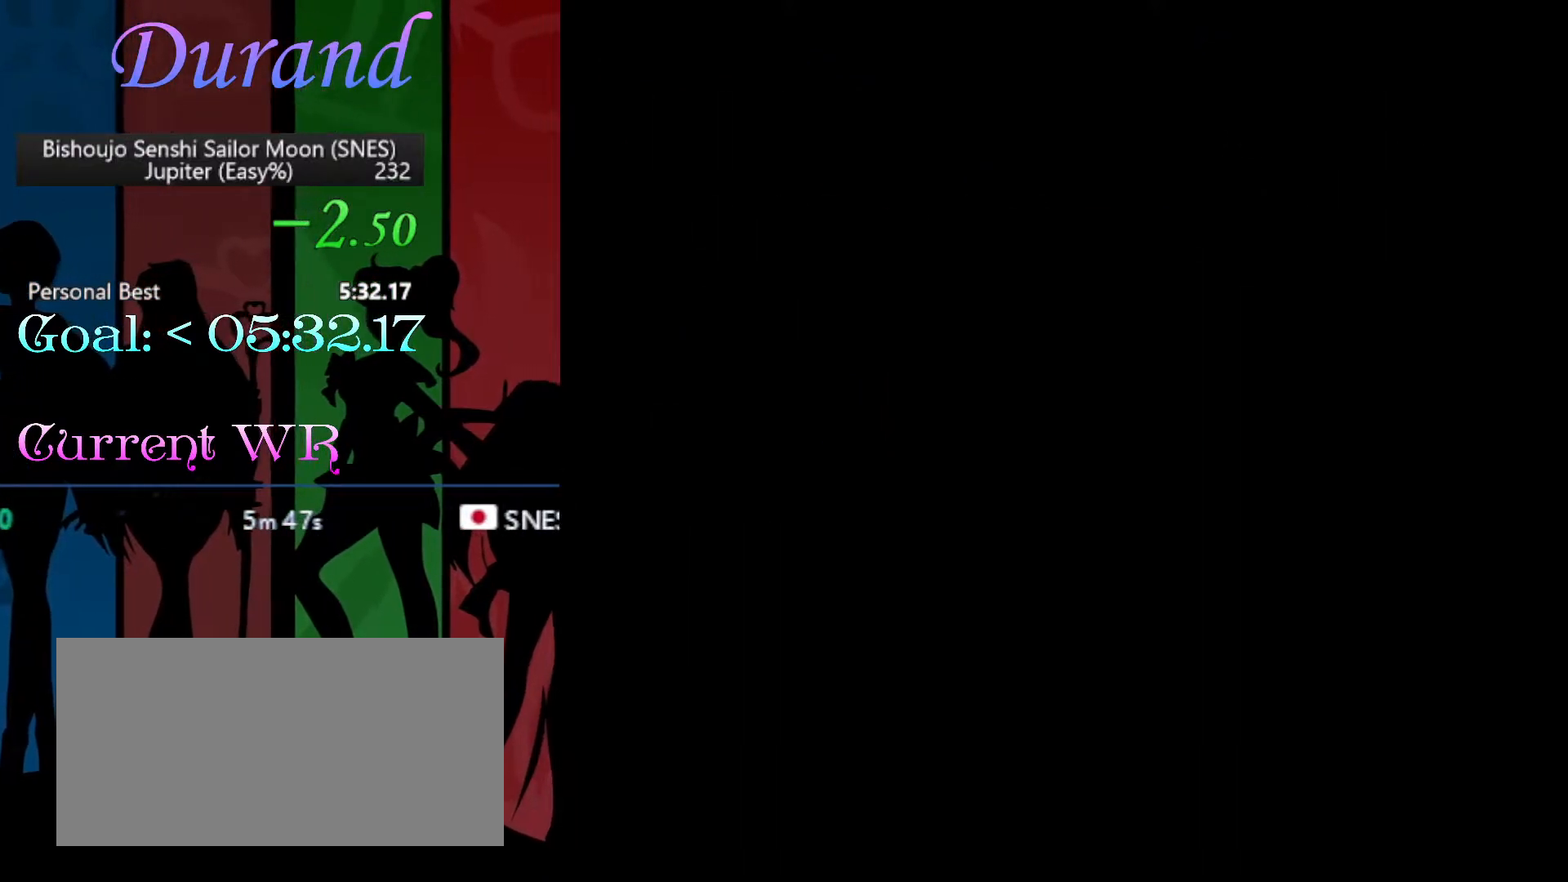
{"buttons": [], "events": []}
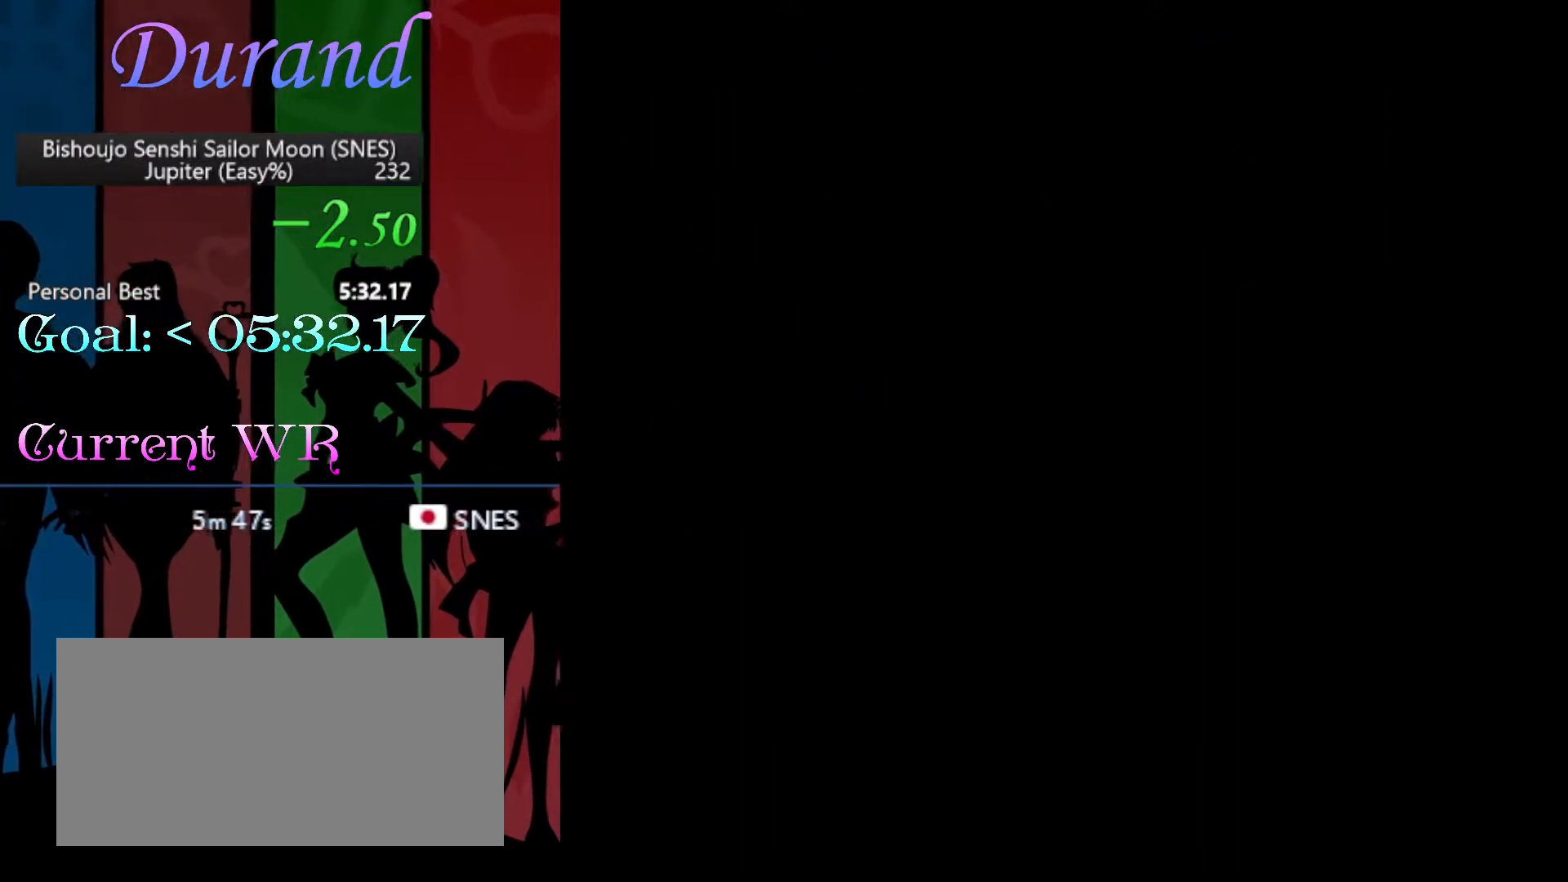
{"buttons": [], "events": []}
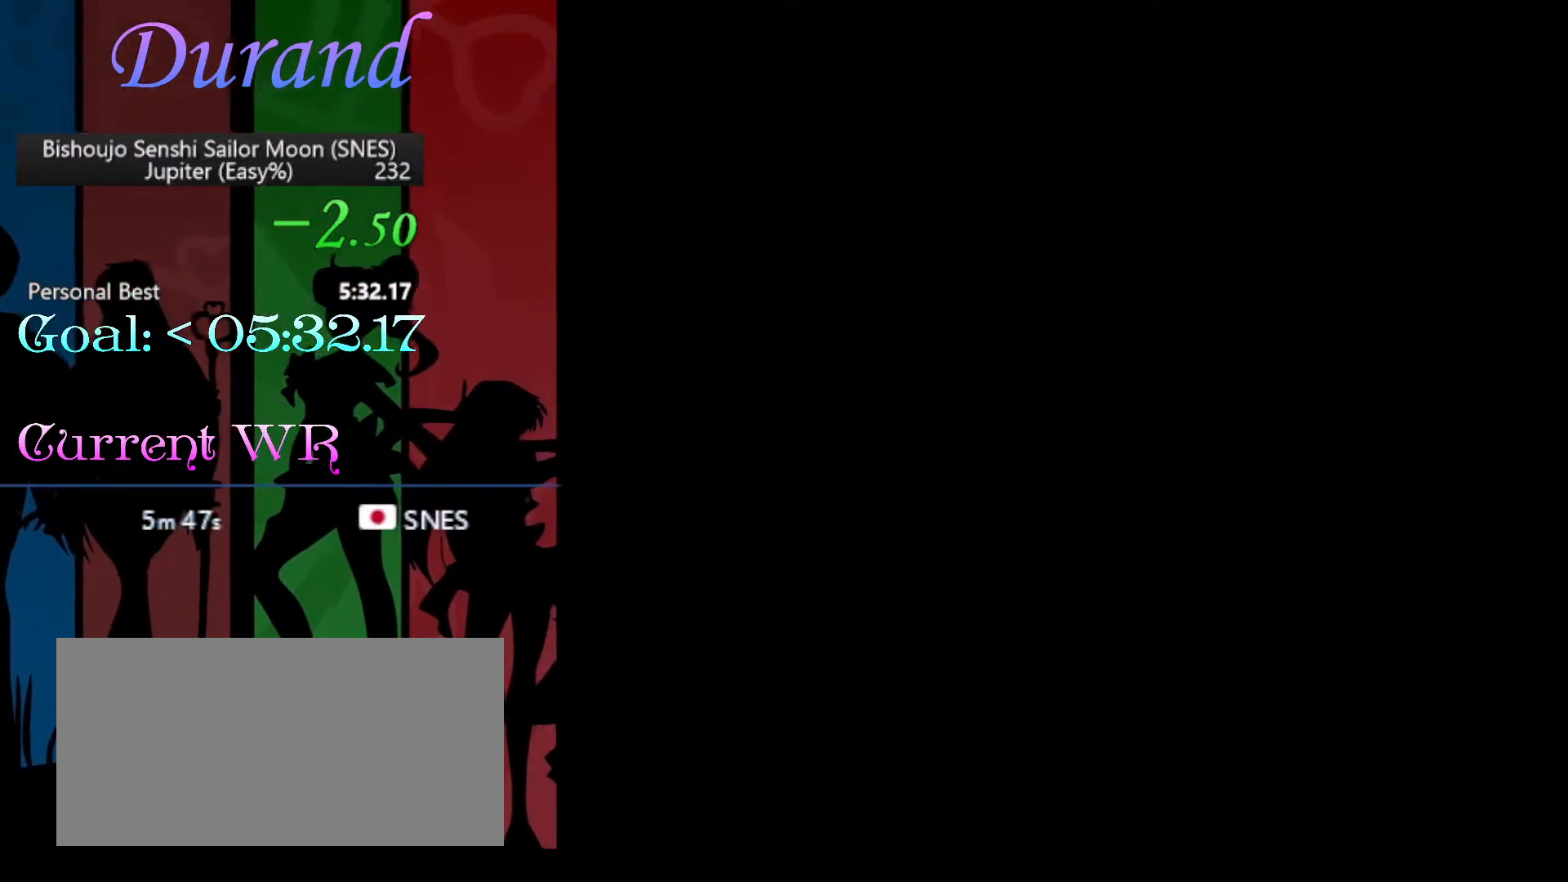
{"buttons": ["Y", "START"], "events": [[217, "START", "down"], [217, "Y", "down"], [267, "START", "up"], [283, "Y", "up"], [317, "START", "down"], [333, "Y", "down"], [400, "START", "up"], [417, "Y", "up"], [450, "START", "down"], [467, "Y", "down"]]}
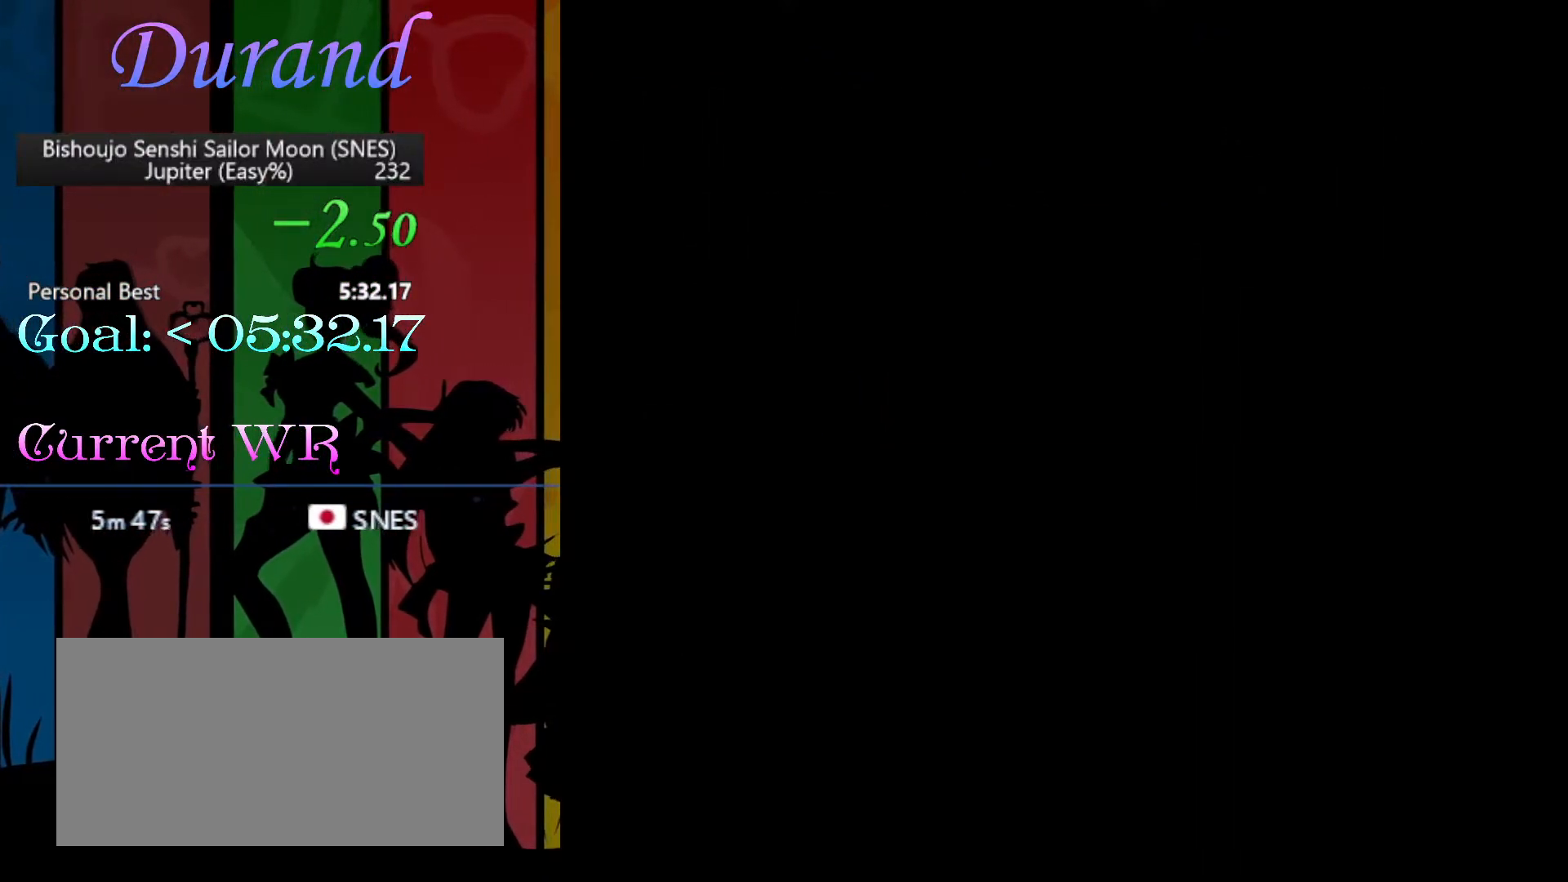
{"buttons": ["START"], "events": [[33, "START", "up"], [50, "Y", "up"], [117, "START", "down"], [150, "Y", "down"], [167, "START", "up"], [183, "Y", "up"], [233, "START", "down"], [250, "Y", "down"], [283, "START", "up"], [333, "Y", "up"], [367, "START", "down"], [417, "START", "up"], [417, "Y", "down"], [450, "Y", "up"], [500, "START", "down"]]}
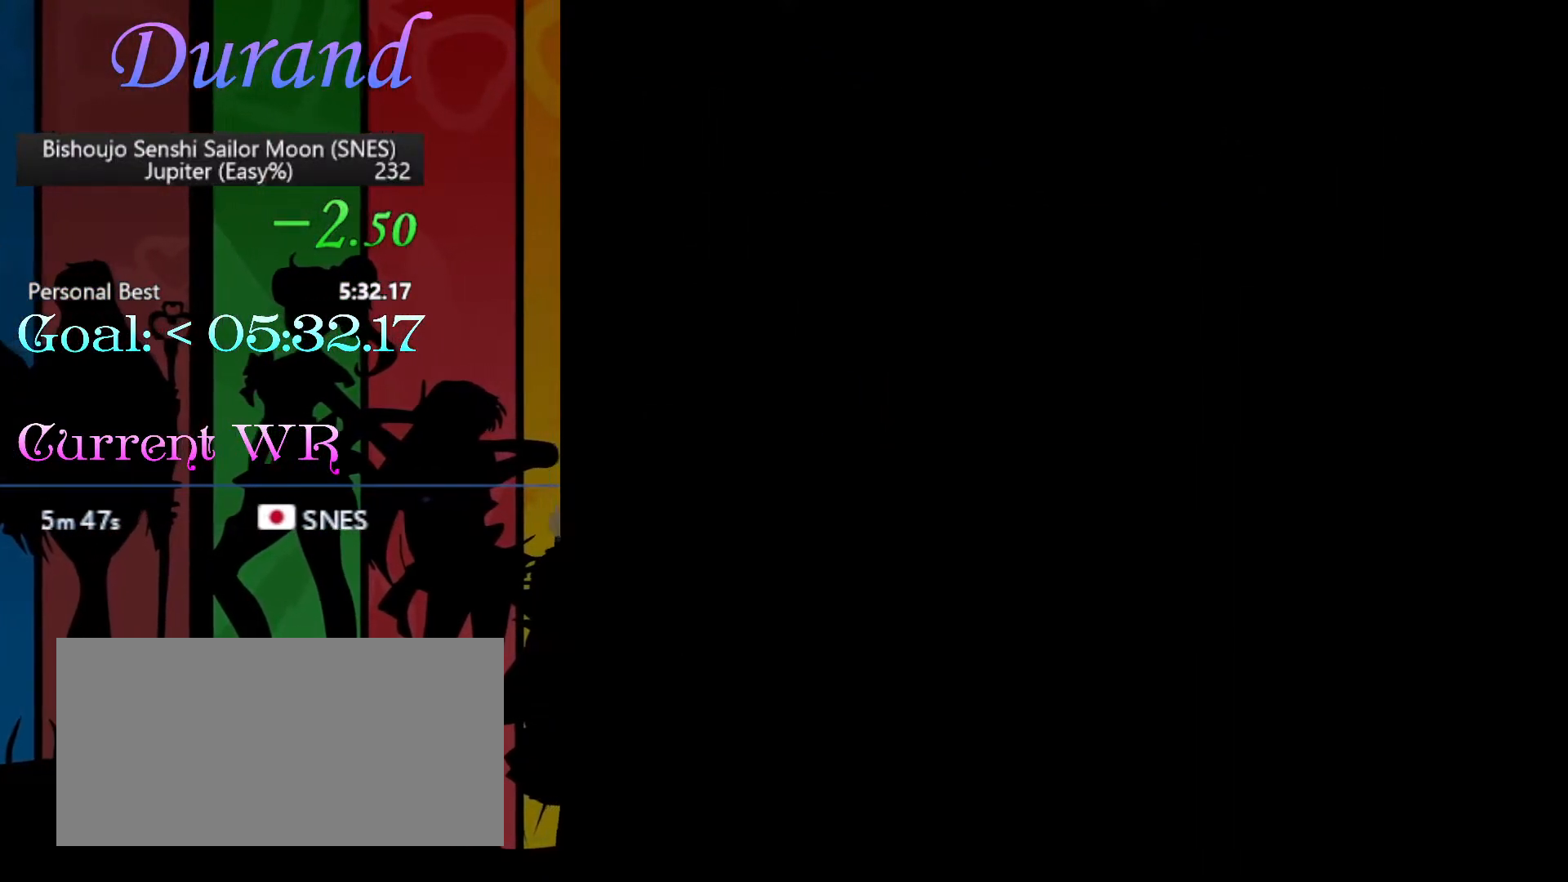
{"buttons": ["Y"], "events": [[50, "Y", "down"], [67, "START", "up"], [117, "Y", "up"], [150, "START", "down"], [183, "START", "up"], [183, "Y", "down"], [267, "Y", "up"], [283, "START", "down"], [333, "Y", "down"], [350, "START", "up"], [417, "START", "down"], [417, "Y", "up"], [500, "START", "up"], [500, "Y", "down"]]}
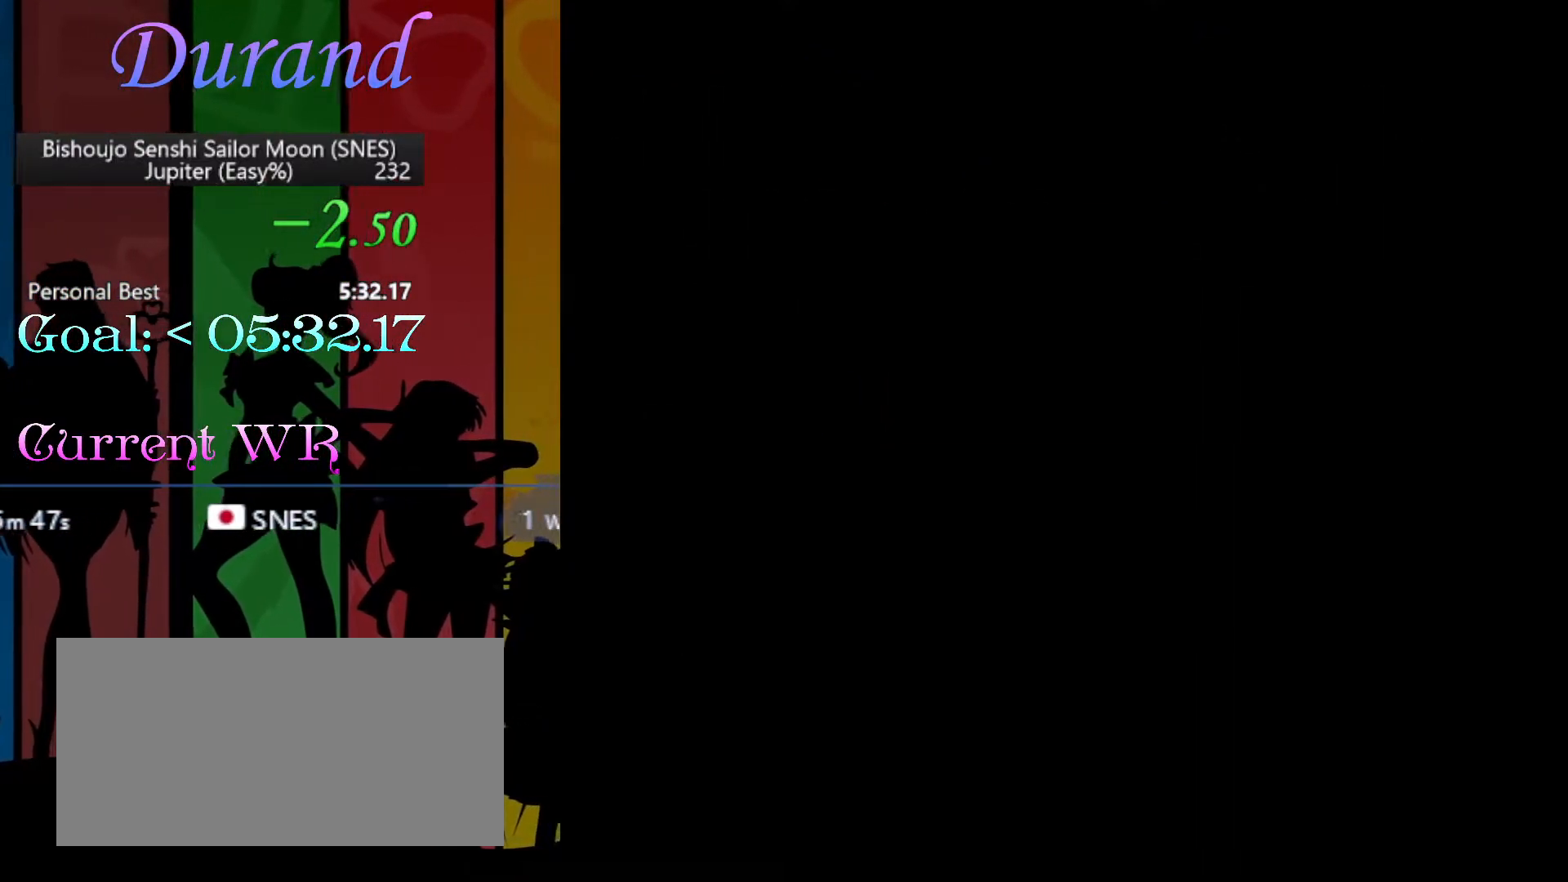
{"buttons": ["Y", "START"], "events": [[50, "START", "down"], [83, "Y", "up"], [133, "START", "up"], [167, "Y", "down"], [183, "START", "down"], [217, "Y", "up"], [250, "START", "up"], [317, "START", "down"], [317, "Y", "down"], [400, "START", "up"], [400, "Y", "up"], [483, "START", "down"], [500, "Y", "down"]]}
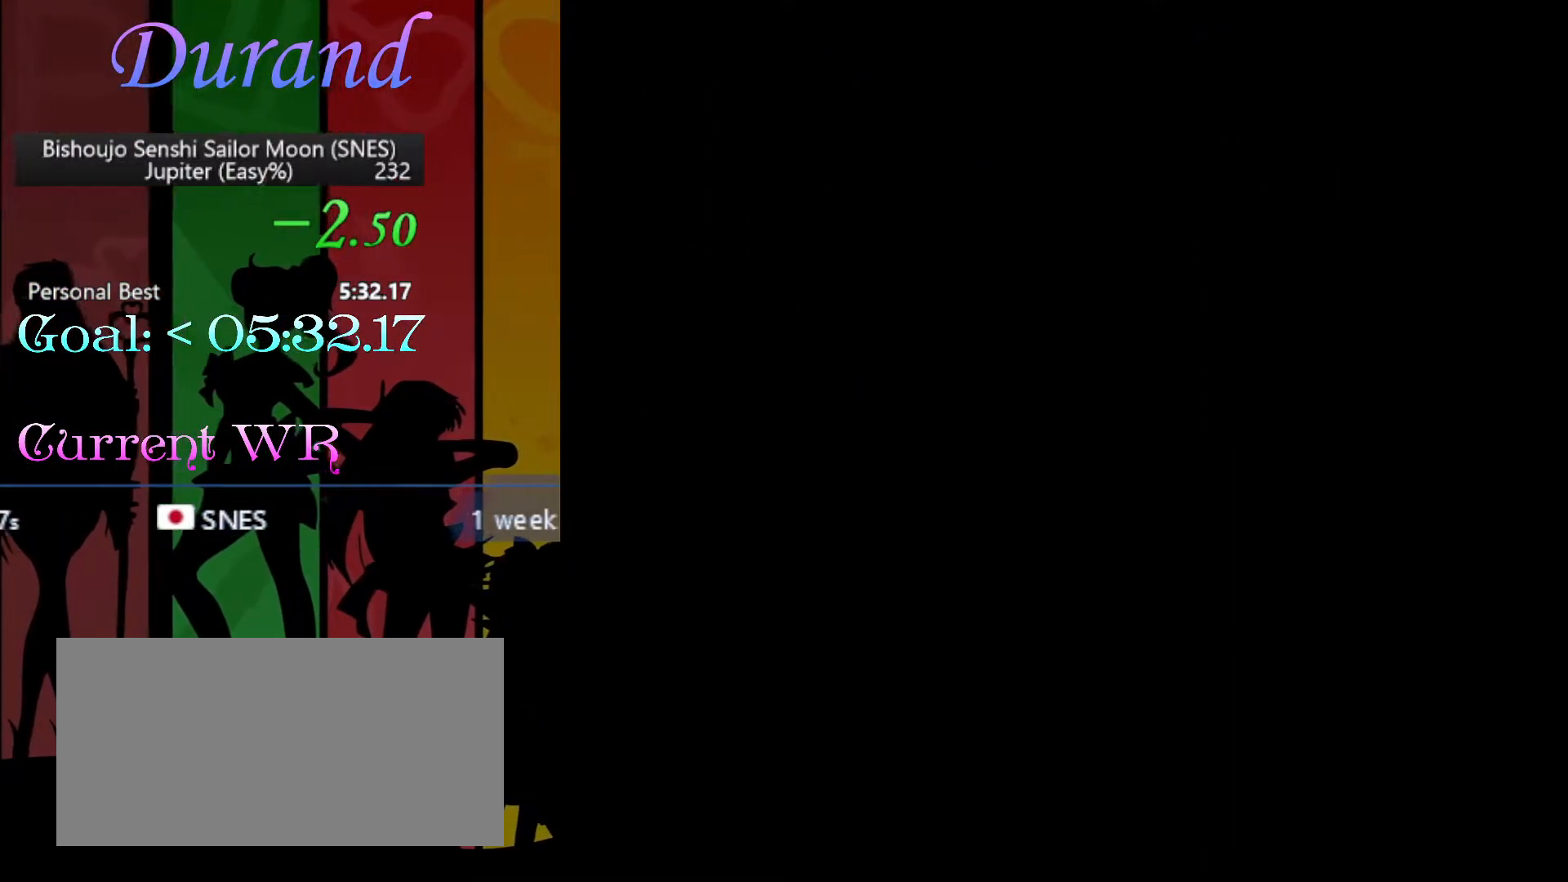
{"buttons": ["Y"], "events": [[33, "START", "up"], [33, "Y", "up"], [117, "START", "down"], [133, "Y", "down"], [167, "START", "up"], [200, "Y", "up"], [267, "START", "down"], [283, "Y", "down"], [300, "START", "up"], [367, "Y", "up"], [400, "START", "down"], [433, "Y", "down"], [467, "START", "up"]]}
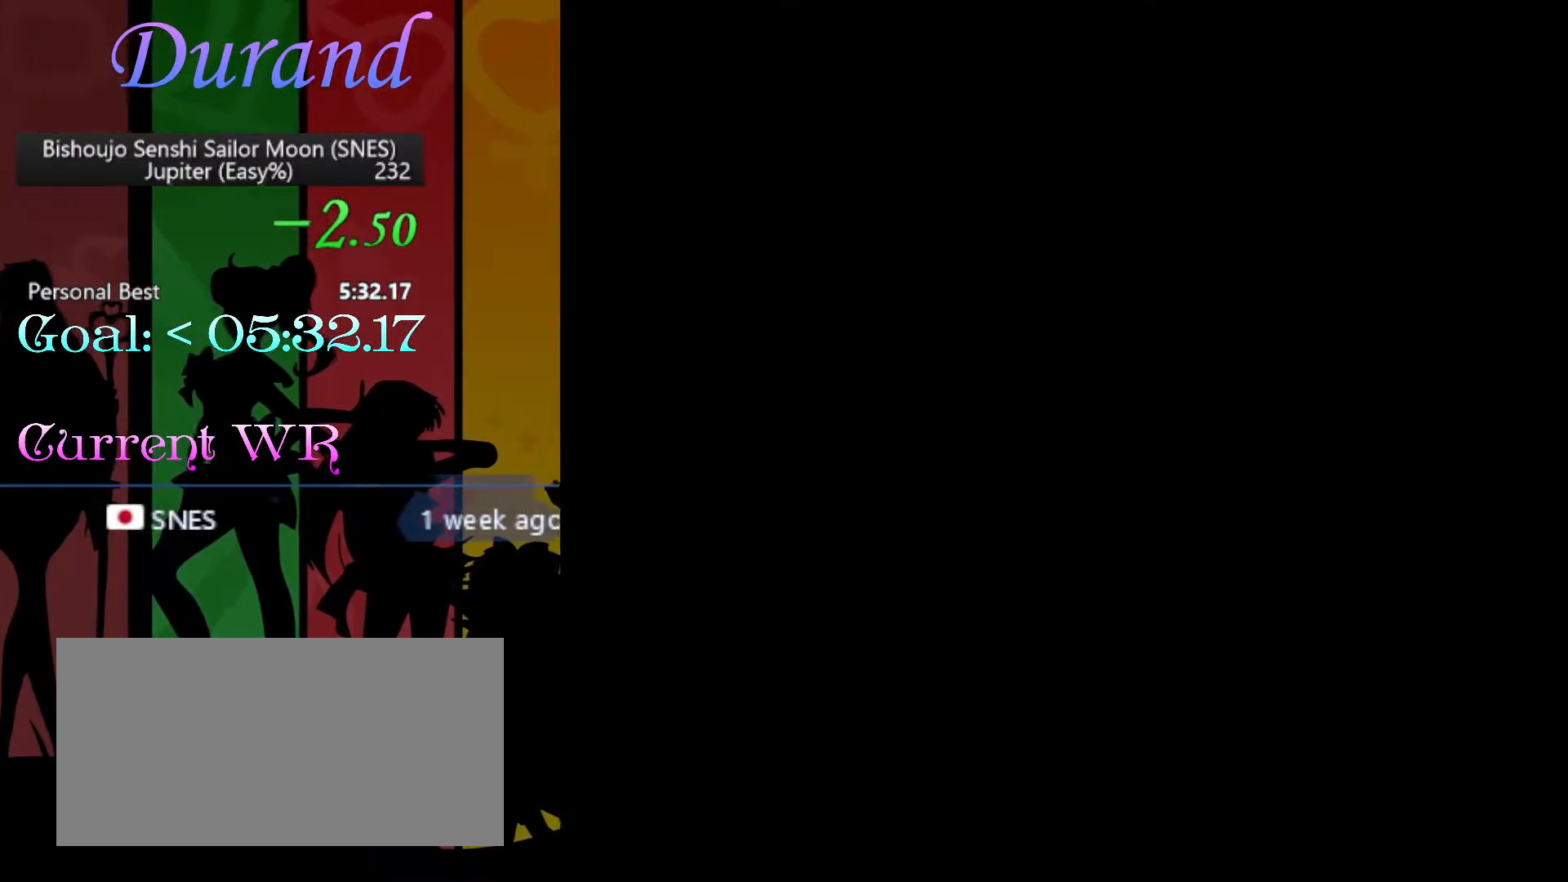
{"buttons": ["START"], "events": [[17, "Y", "up"], [33, "START", "down"], [83, "Y", "down"], [117, "START", "up"], [183, "START", "down"], [183, "Y", "up"], [250, "START", "up"], [333, "START", "down"], [417, "START", "up"], [417, "Y", "down"], [483, "START", "down"], [483, "Y", "up"]]}
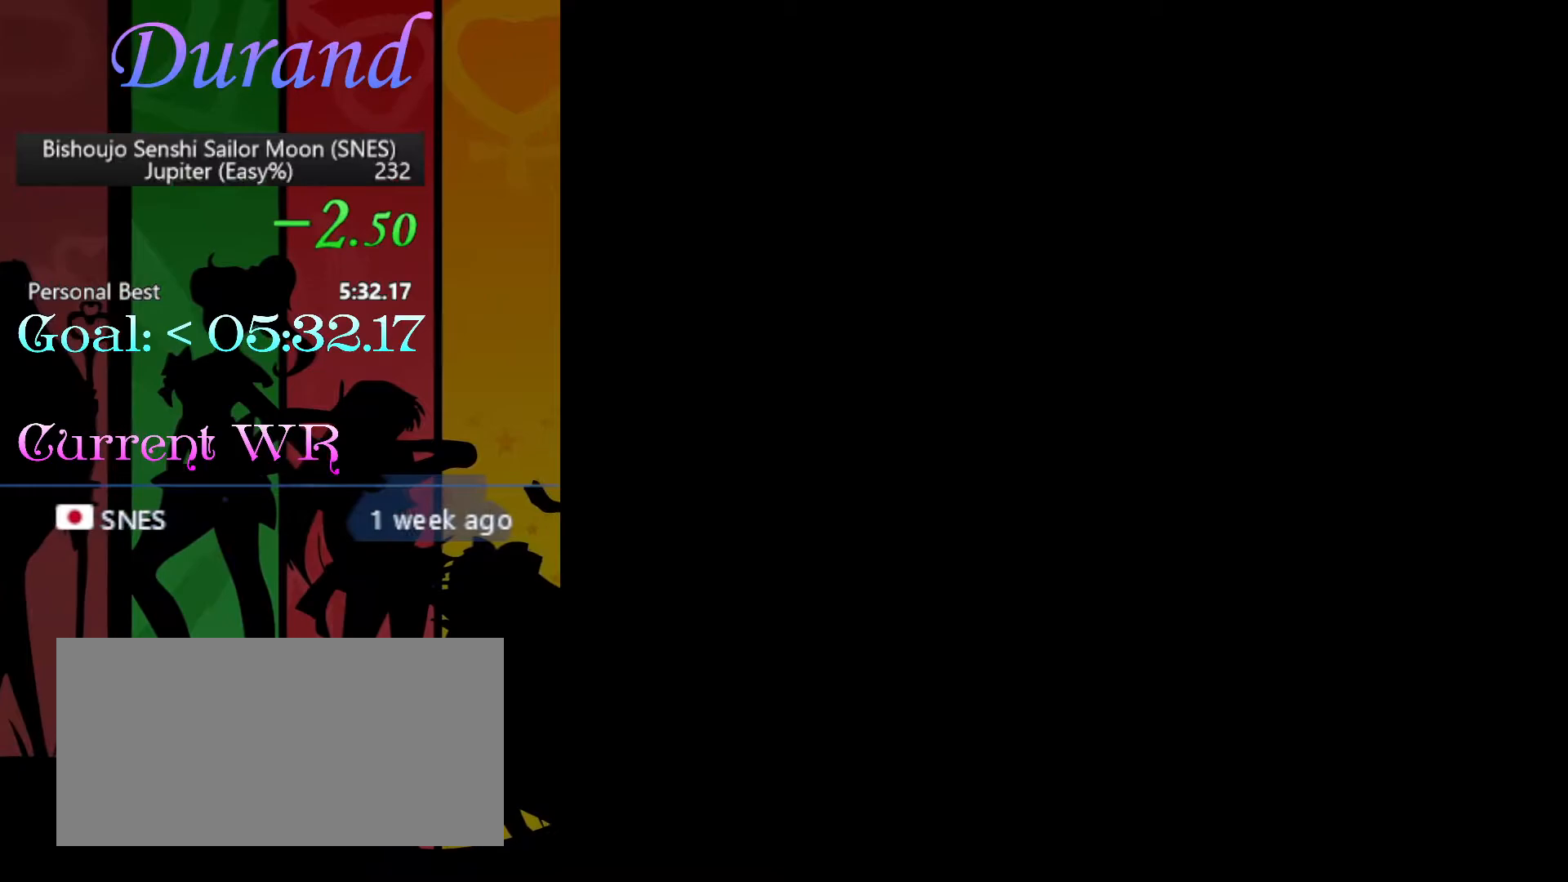
{"buttons": [], "events": [[33, "START", "up"], [67, "Y", "down"], [117, "START", "down"], [133, "Y", "up"], [167, "START", "up"], [217, "Y", "down"], [267, "START", "down"], [300, "Y", "up"], [317, "START", "up"], [400, "Y", "down"], [417, "START", "down"], [450, "START", "up"], [450, "Y", "up"]]}
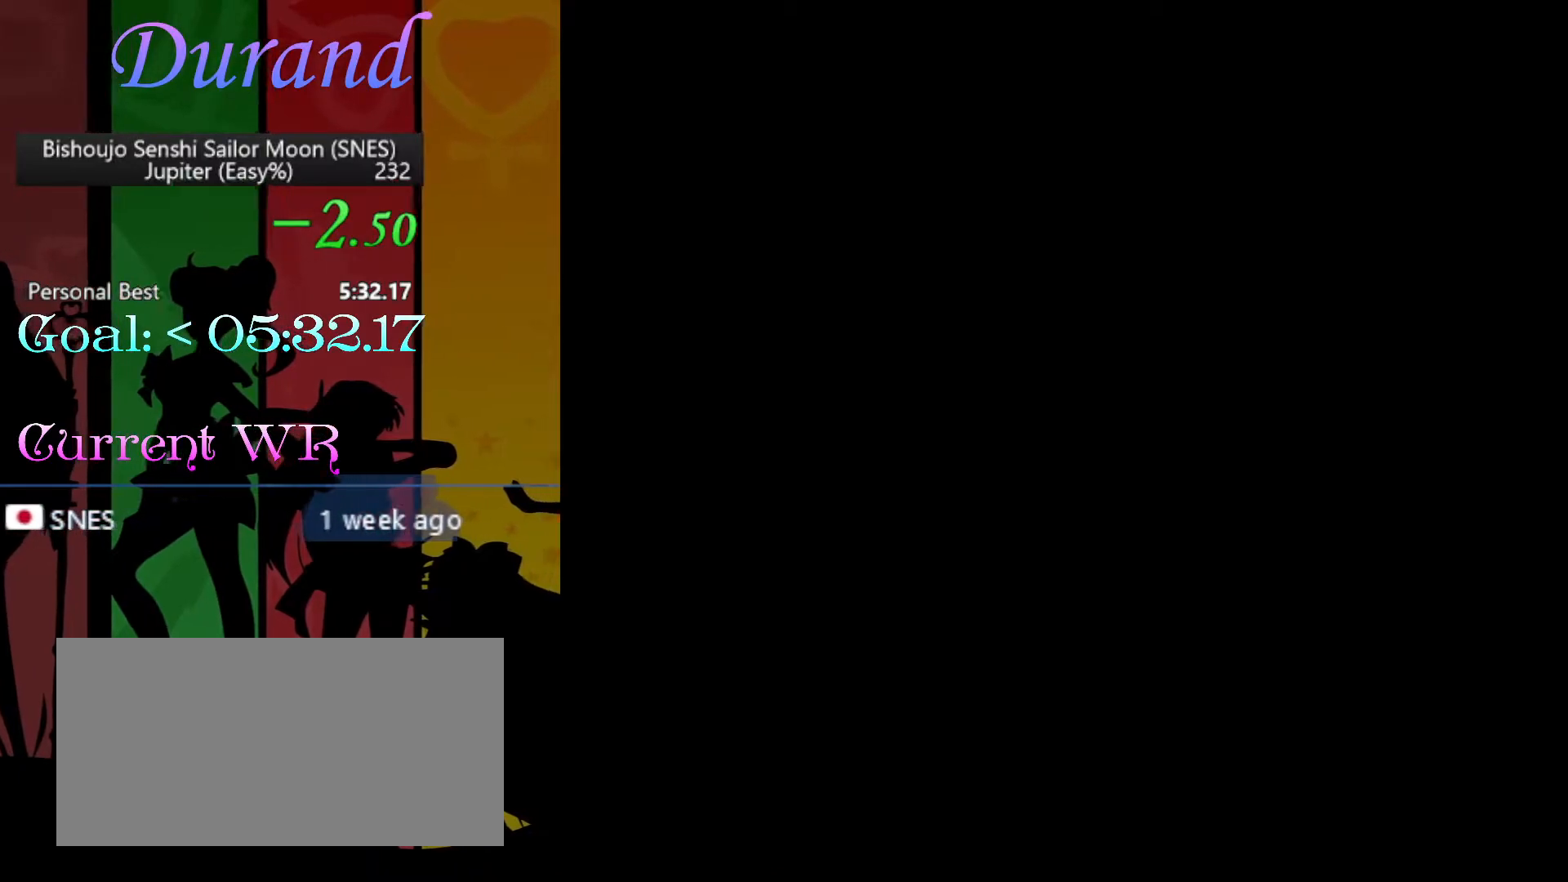
{"buttons": ["Y"], "events": [[33, "START", "down"], [33, "Y", "down"], [100, "START", "up"], [100, "Y", "up"], [183, "START", "down"], [200, "Y", "down"], [250, "START", "up"], [267, "Y", "up"], [300, "START", "down"], [333, "Y", "down"], [367, "START", "up"], [417, "Y", "up"], [467, "START", "down"], [483, "Y", "down"], [500, "START", "up"]]}
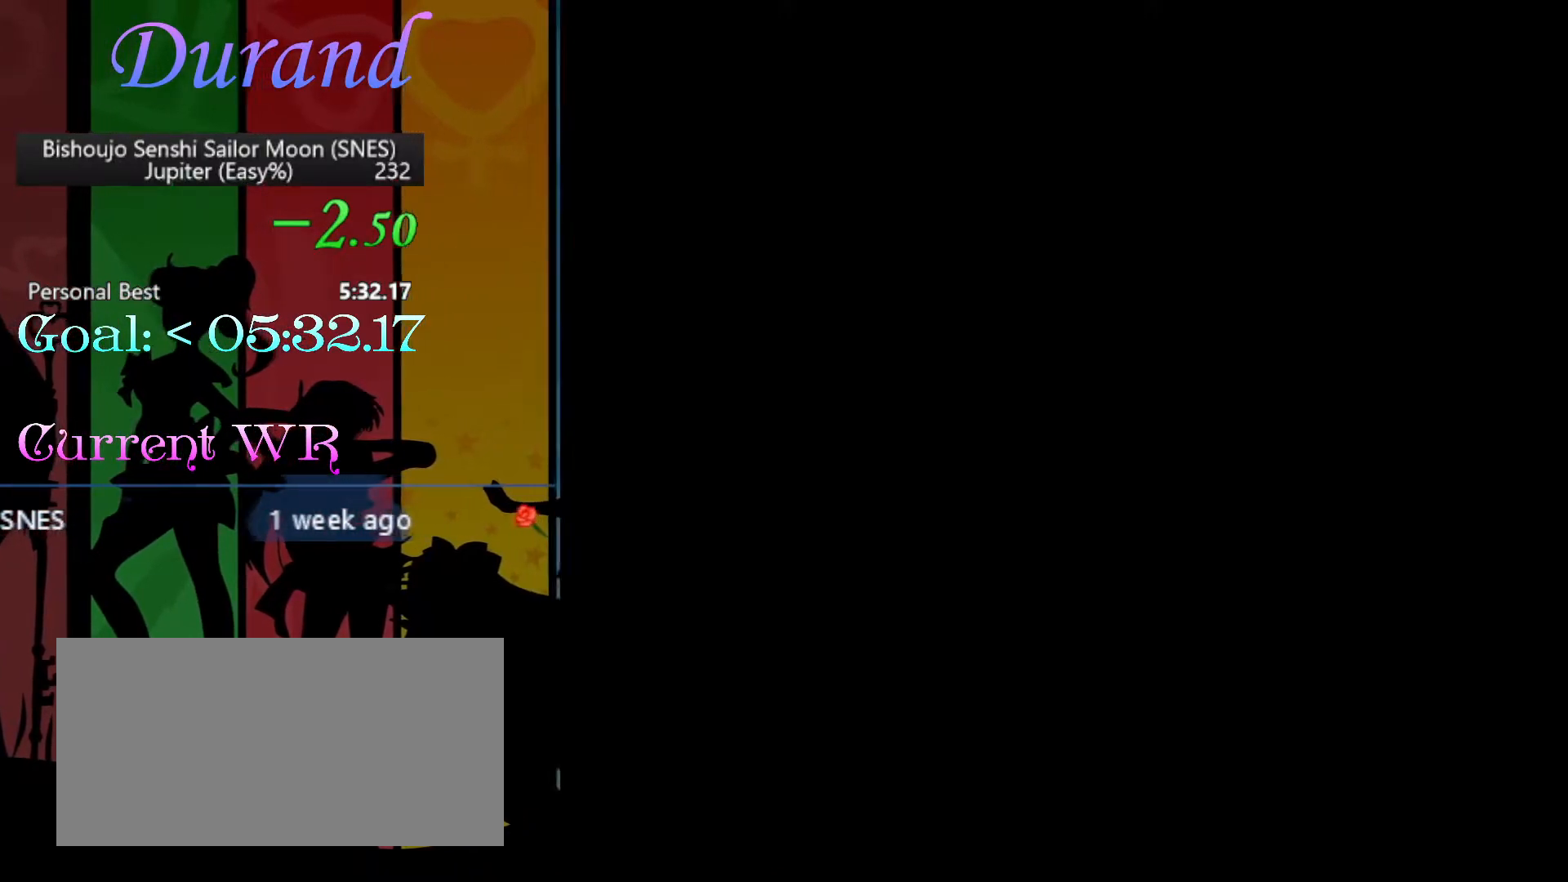
{"buttons": ["Y"], "events": [[67, "Y", "up"], [117, "START", "down"], [150, "START", "up"], [150, "Y", "down"], [233, "Y", "up"], [250, "START", "down"], [300, "START", "up"], [317, "Y", "down"], [383, "Y", "up"], [400, "START", "down"], [433, "START", "up"], [467, "Y", "down"]]}
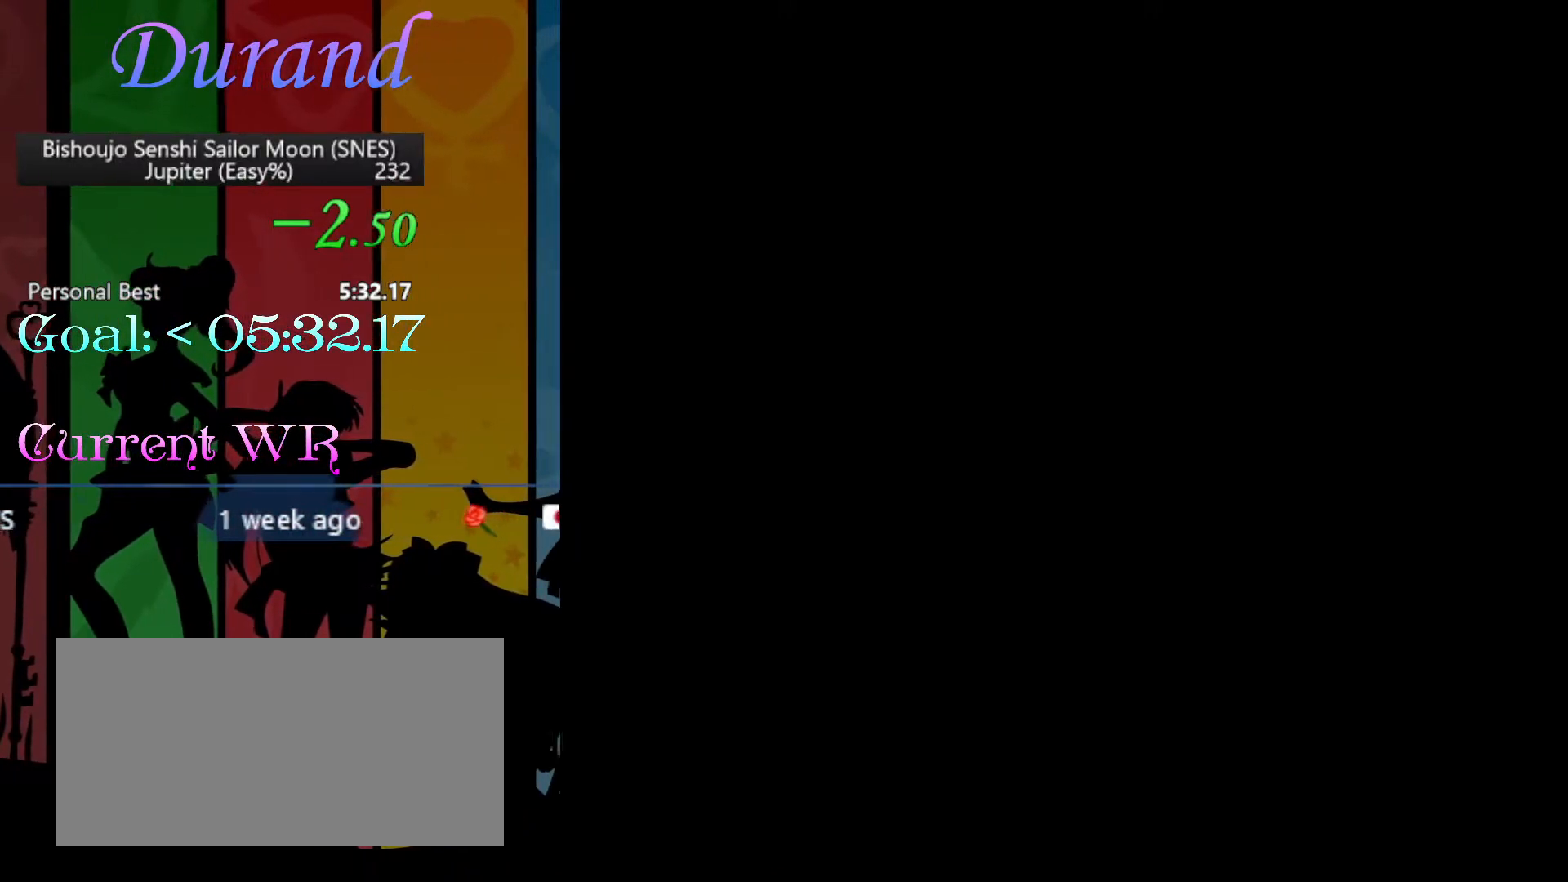
{"buttons": [], "events": [[33, "START", "down"], [33, "Y", "up"], [67, "START", "up"], [117, "Y", "down"], [167, "START", "down"], [200, "Y", "up"], [217, "START", "up"], [317, "START", "down"], [333, "Y", "down"], [367, "START", "up"], [400, "Y", "up"]]}
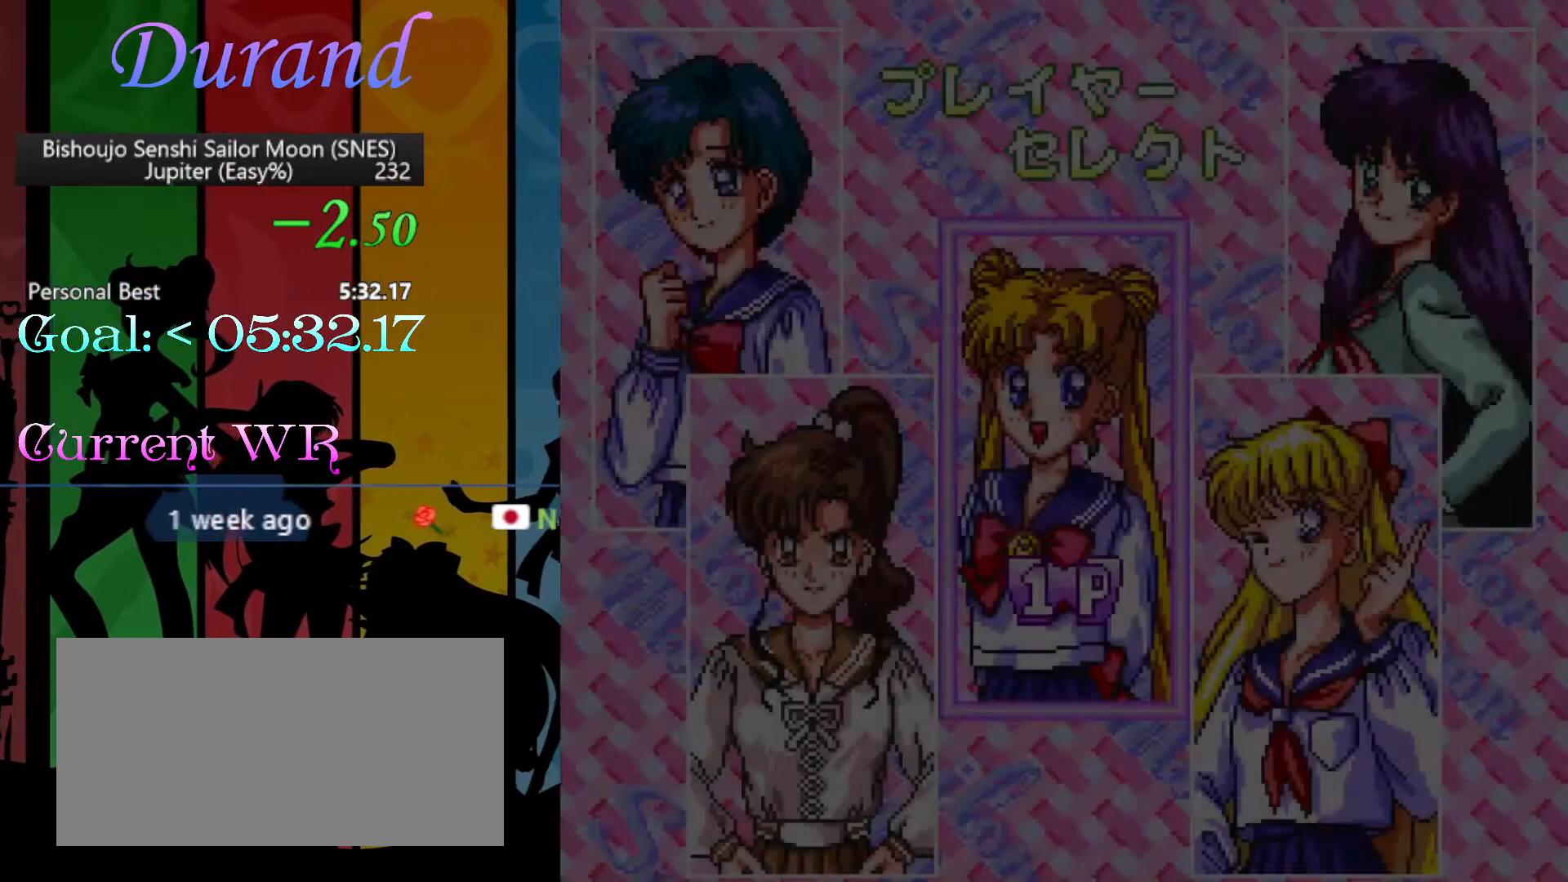
{"buttons": [], "events": []}
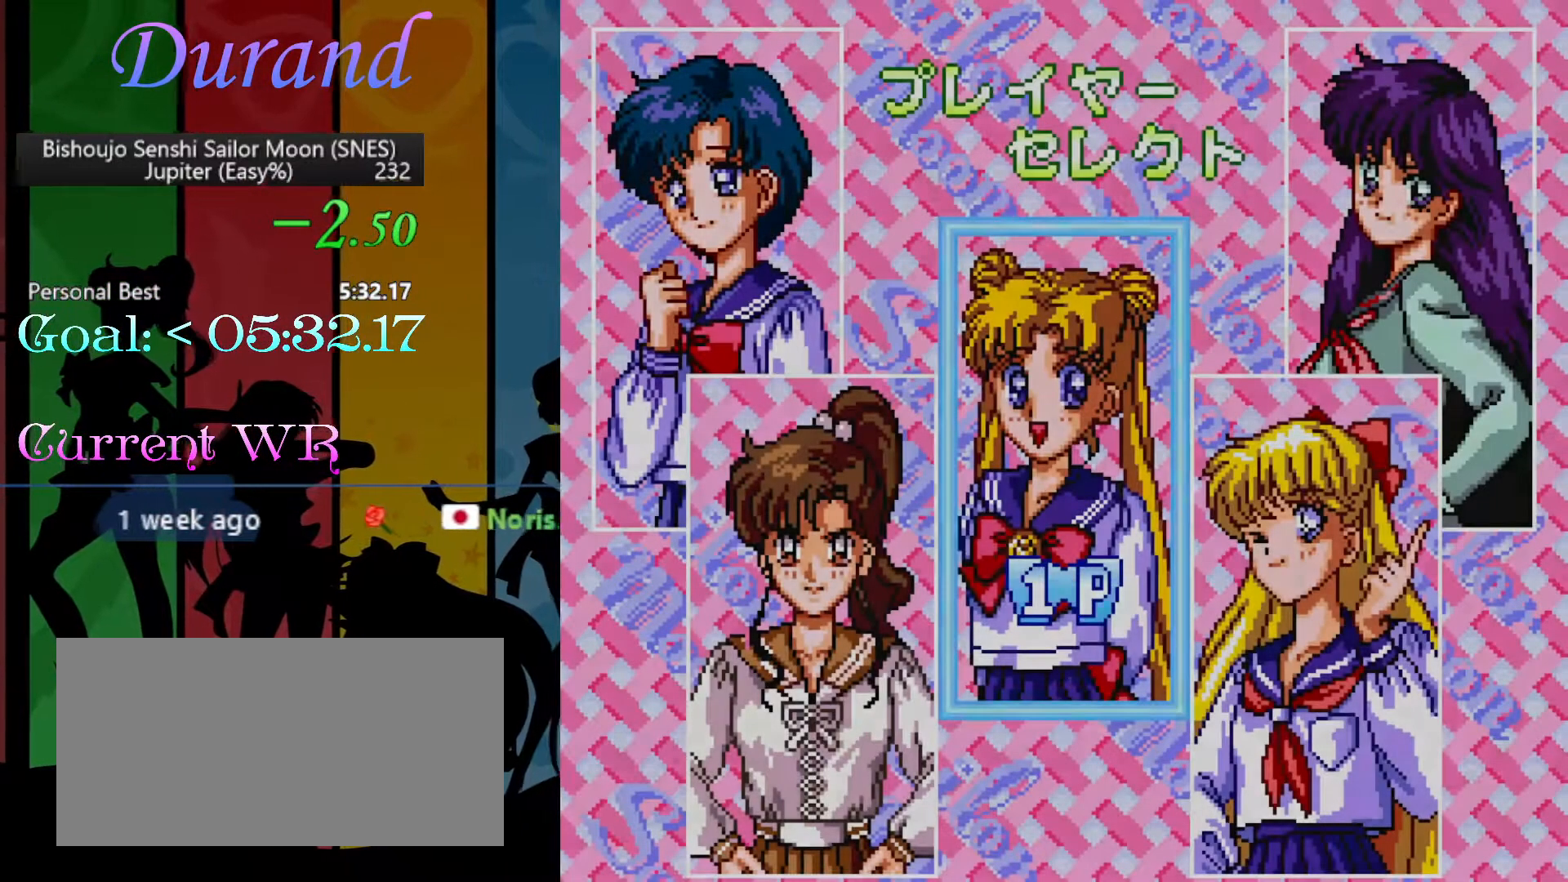
{"buttons": [], "events": [[400, "DPAD_LEFT", "down"], [467, "DPAD_LEFT", "up"]]}
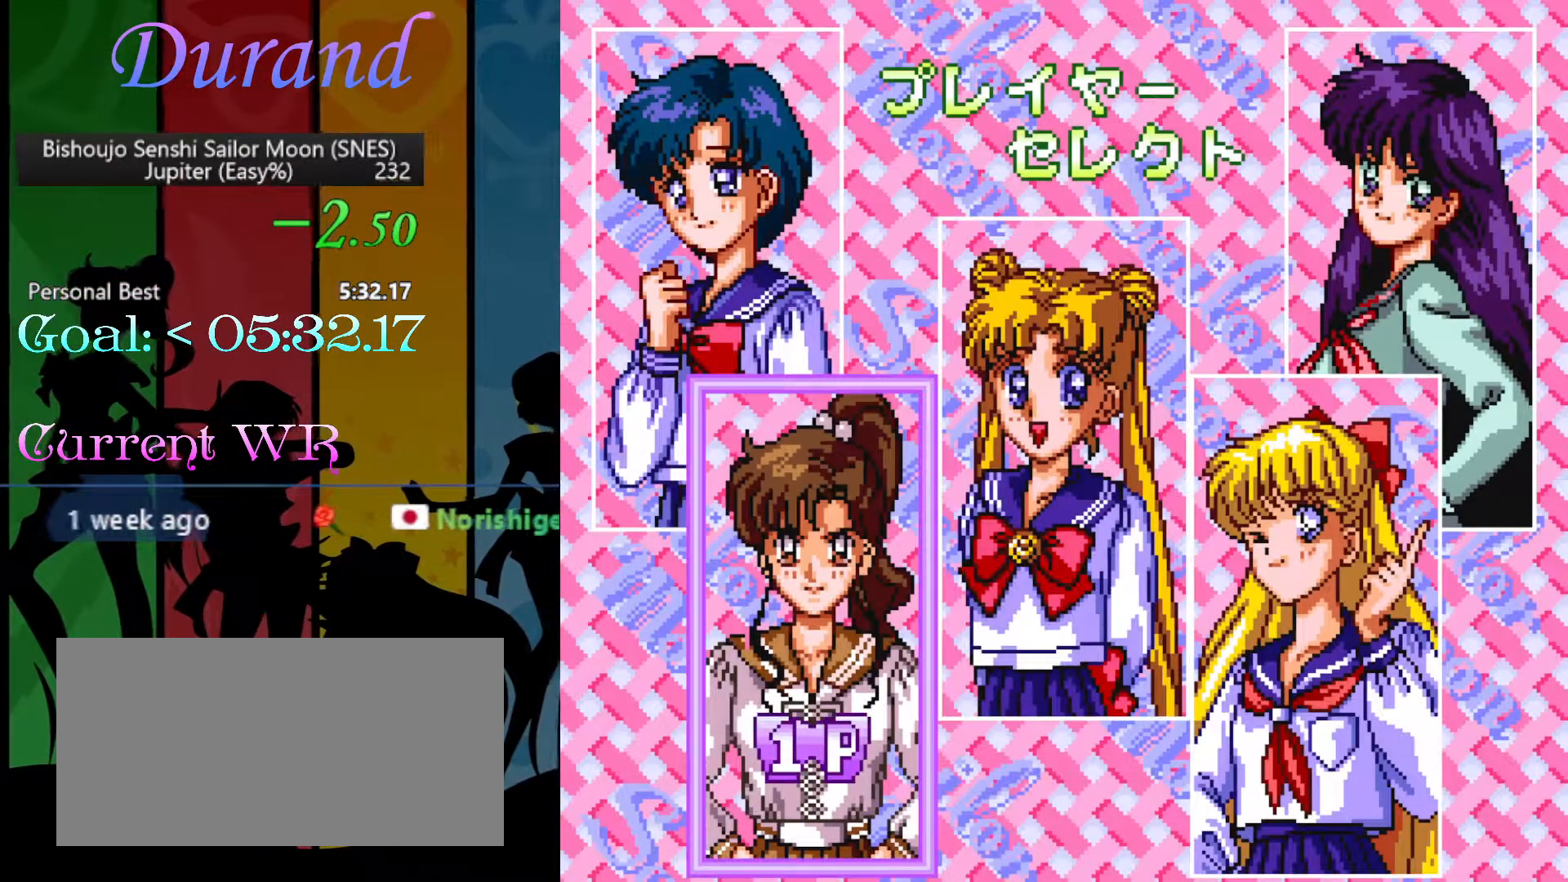
{"buttons": ["Y"], "events": [[267, "START", "down"], [333, "Y", "down"], [350, "START", "up"], [400, "Y", "up"], [433, "START", "down"], [500, "START", "up"], [500, "Y", "down"]]}